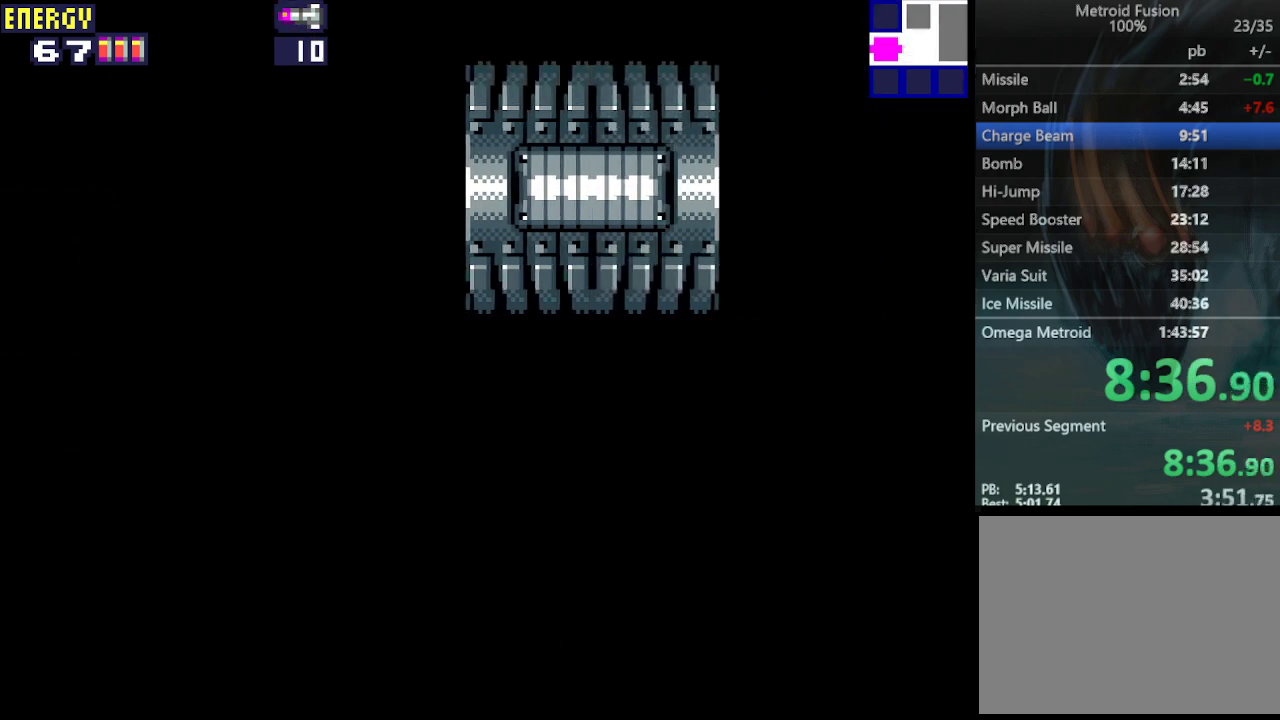
Gameplay with a controller (PlayStation layout); each line is a JSON object with the inputs held at the frame after it. "events" lists button and stick changes between this image and that frame as [ms after this image, input, new state], when the widget could be followed in between. Not read: L3 R3 left_stick right_stick.
{"buttons": ["DPAD_RIGHT"], "events": []}
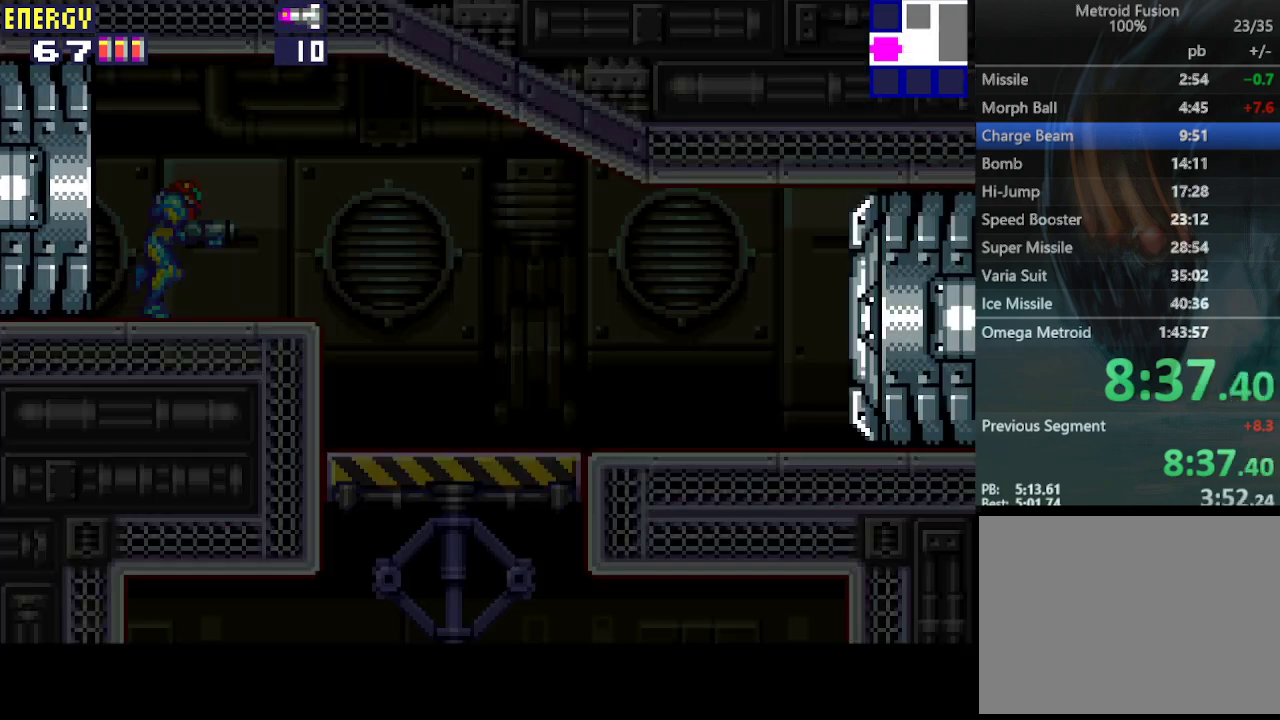
{"buttons": ["DPAD_RIGHT"], "events": []}
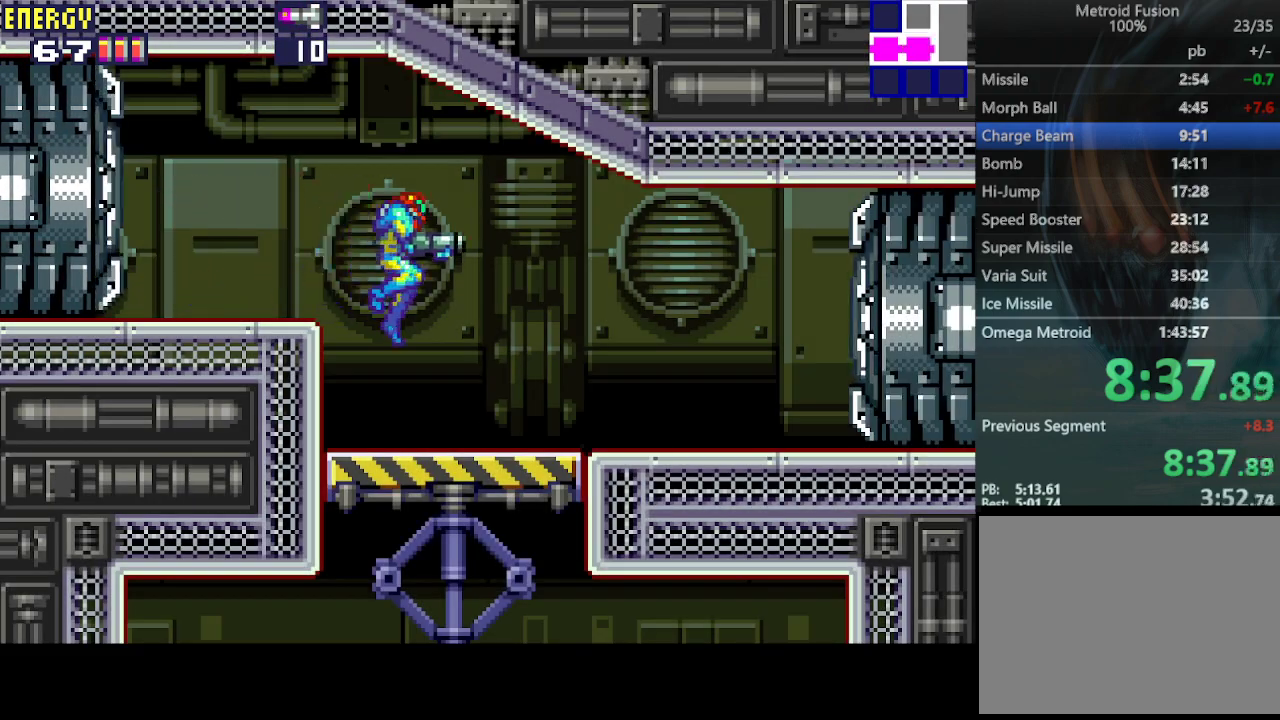
{"buttons": ["DPAD_RIGHT"], "events": [[300, "CROSS", "down"], [400, "CROSS", "up"]]}
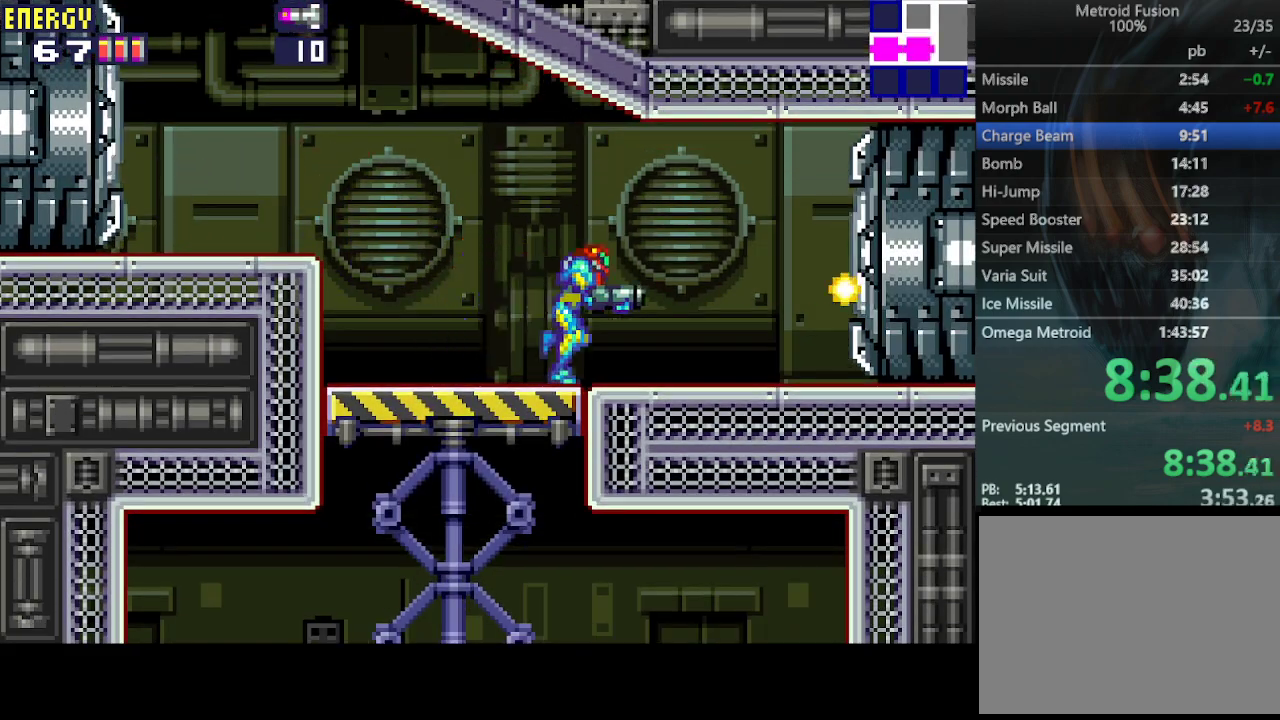
{"buttons": ["DPAD_RIGHT"], "events": []}
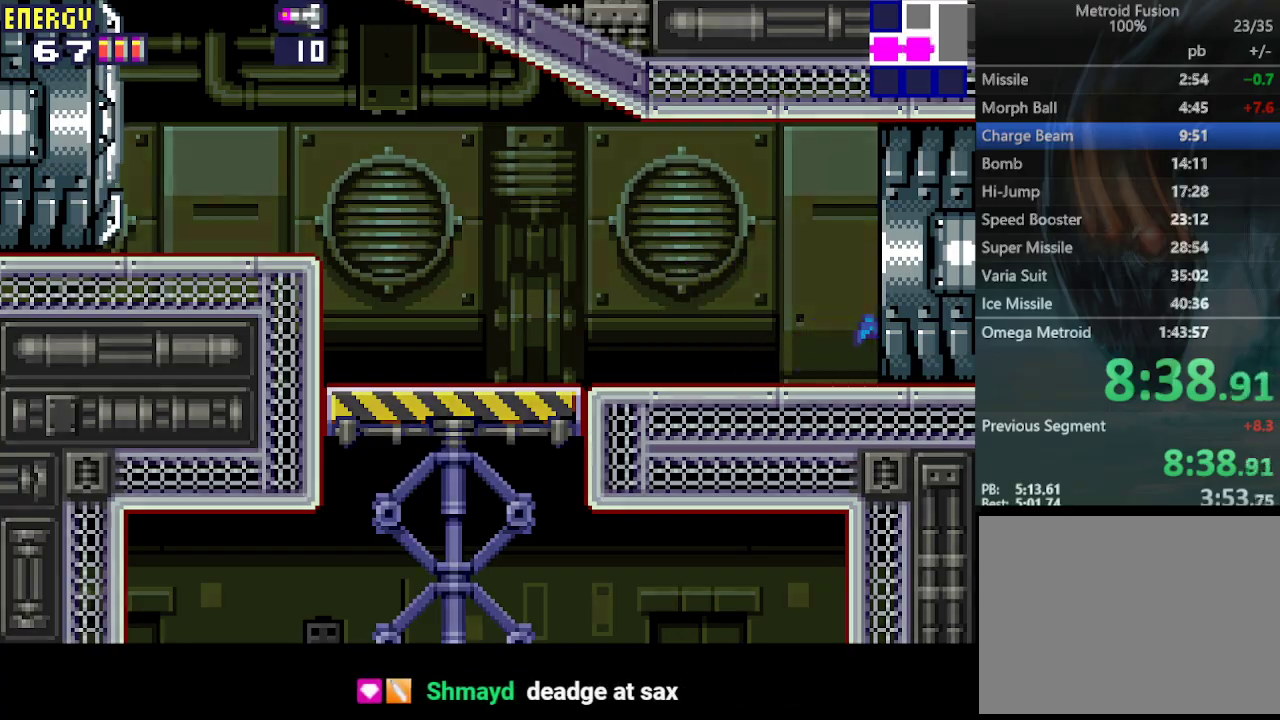
{"buttons": ["DPAD_RIGHT"], "events": []}
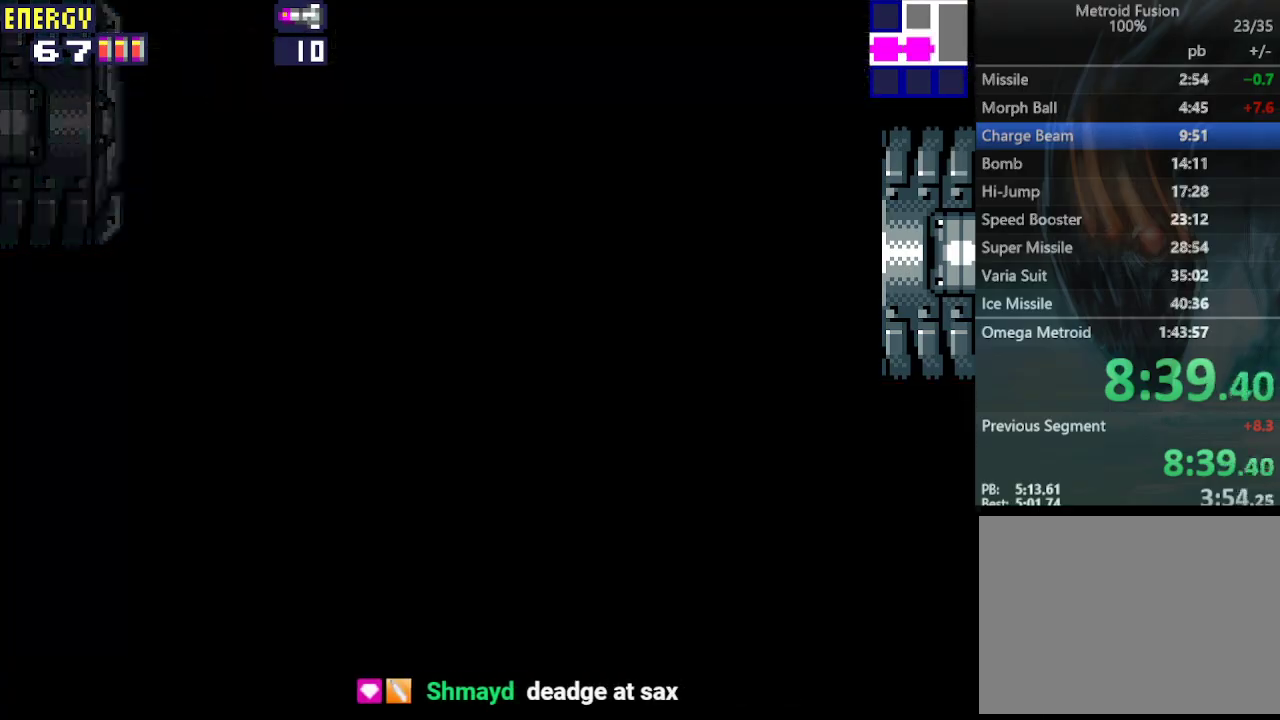
{"buttons": ["DPAD_RIGHT"], "events": []}
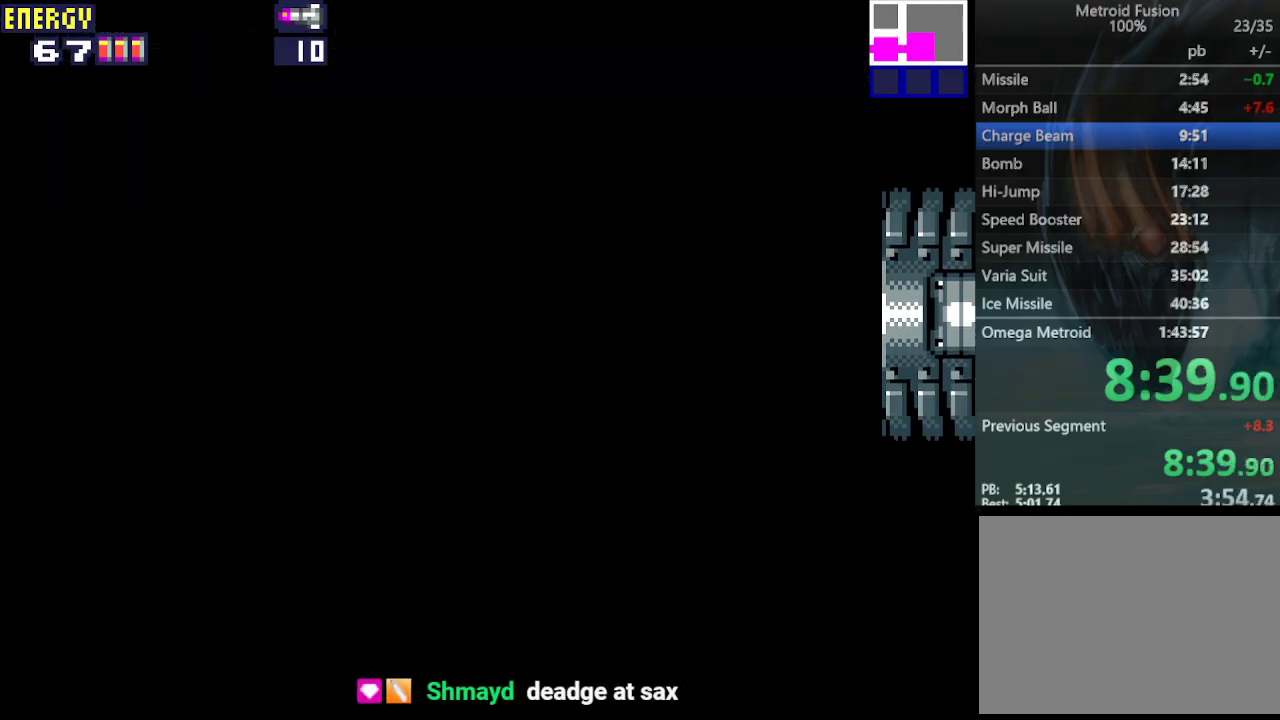
{"buttons": ["DPAD_RIGHT"], "events": []}
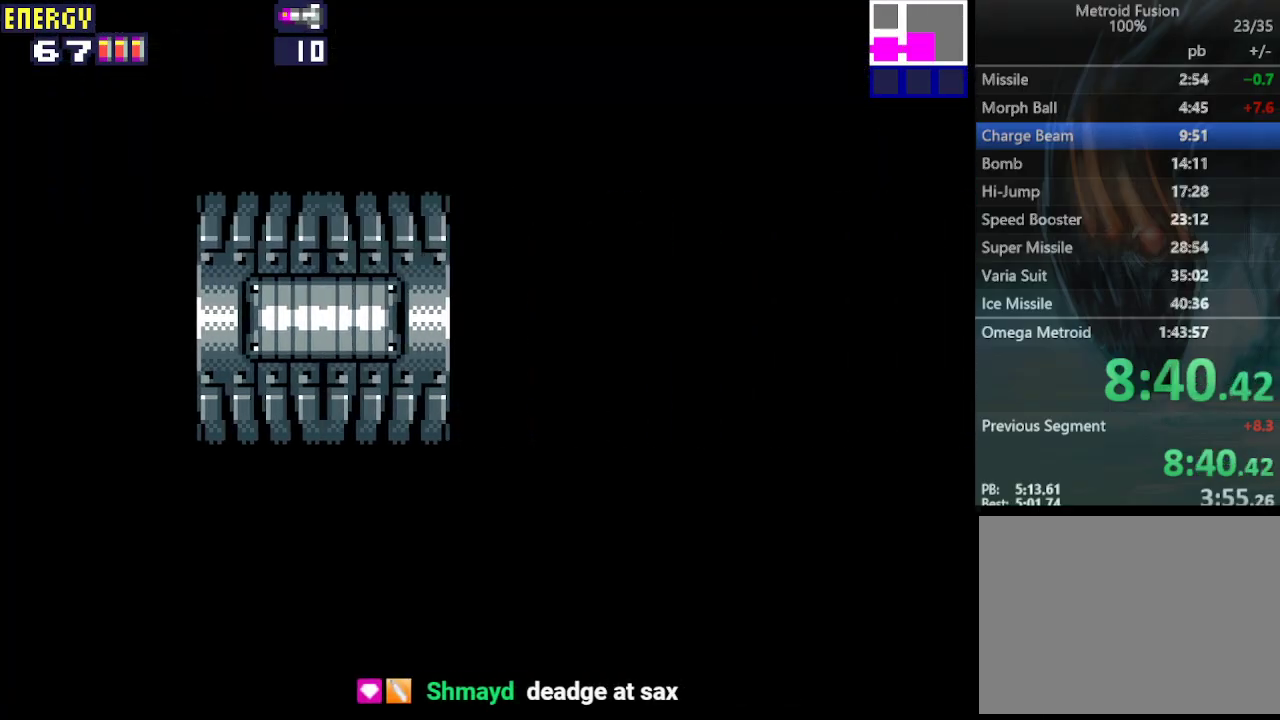
{"buttons": ["DPAD_RIGHT"], "events": []}
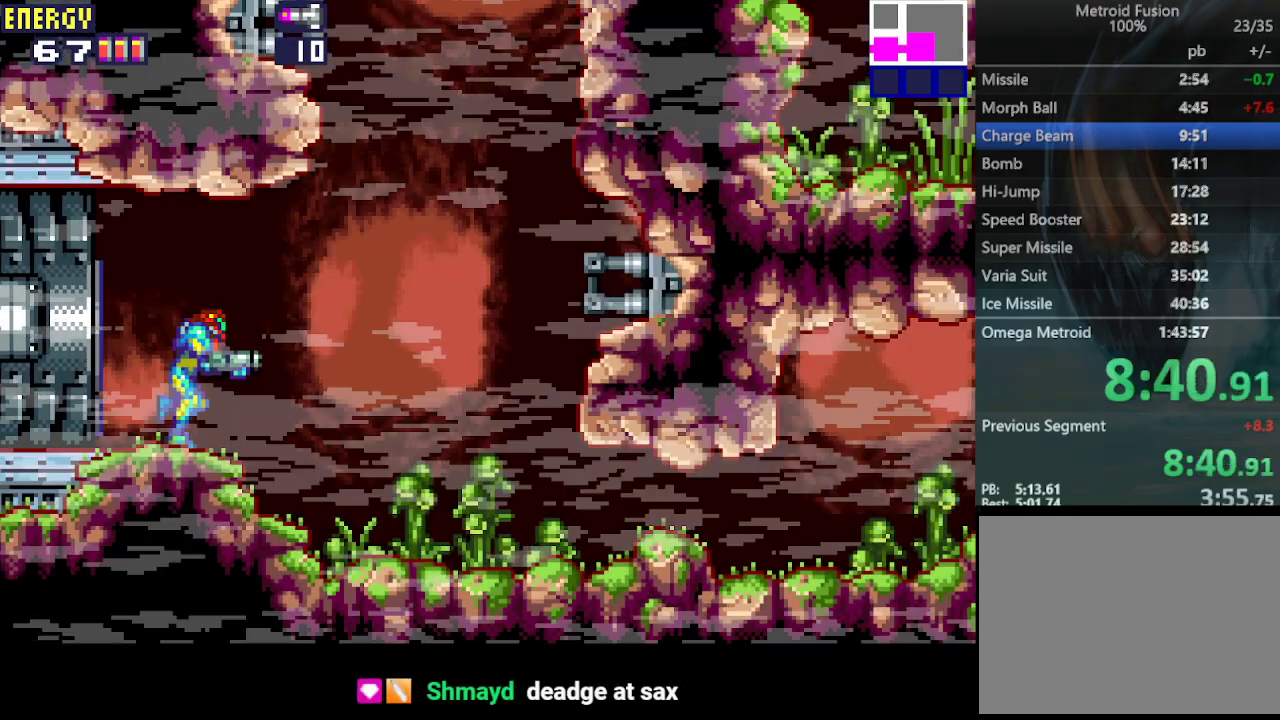
{"buttons": ["CIRCLE", "DPAD_RIGHT"], "events": [[300, "CIRCLE", "down"]]}
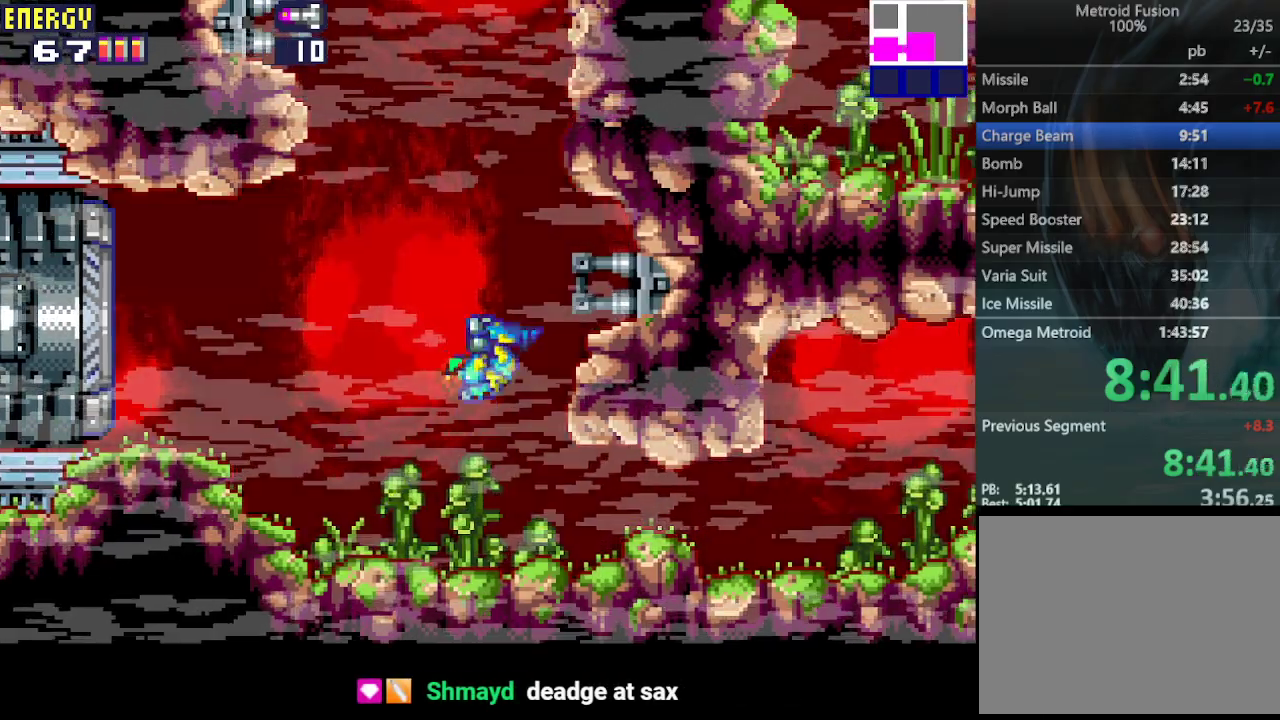
{"buttons": ["CIRCLE", "DPAD_LEFT"], "events": [[200, "DPAD_RIGHT", "up"], [233, "CIRCLE", "up"], [300, "DPAD_LEFT", "down"], [333, "CIRCLE", "down"]]}
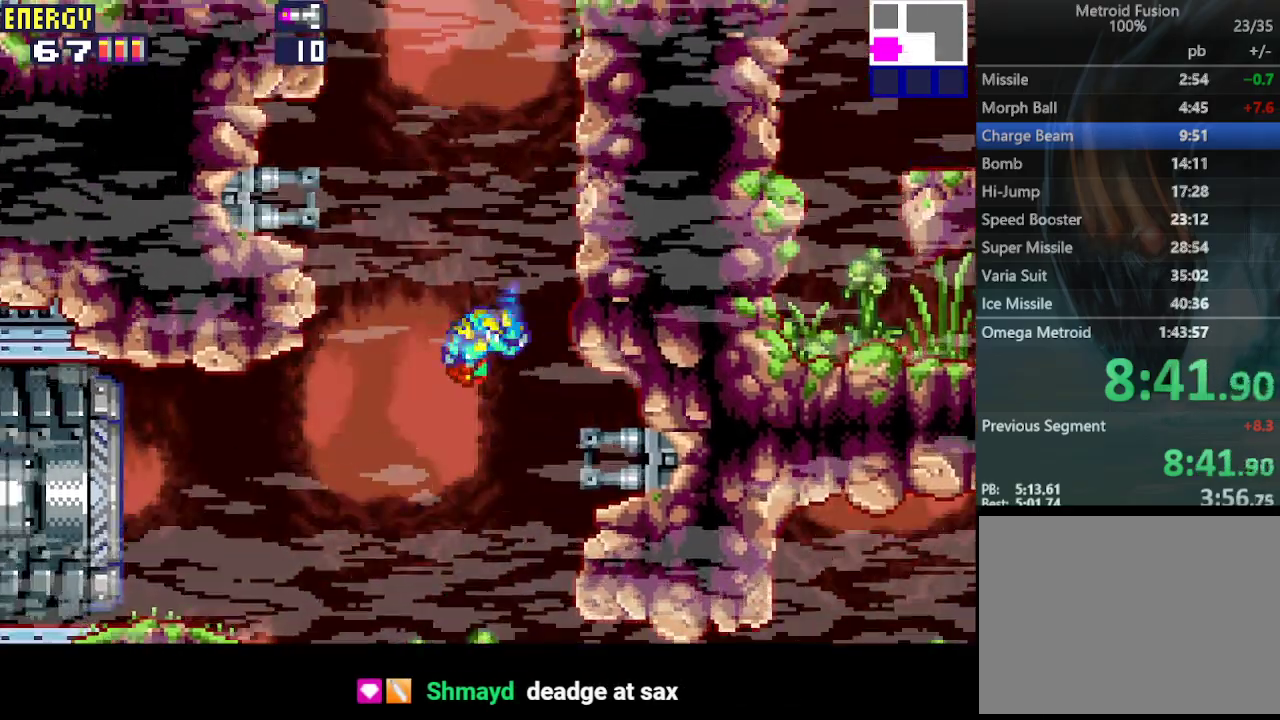
{"buttons": ["CIRCLE", "DPAD_RIGHT"], "events": [[333, "CIRCLE", "up"], [333, "DPAD_LEFT", "up"], [367, "DPAD_RIGHT", "down"], [433, "CIRCLE", "down"]]}
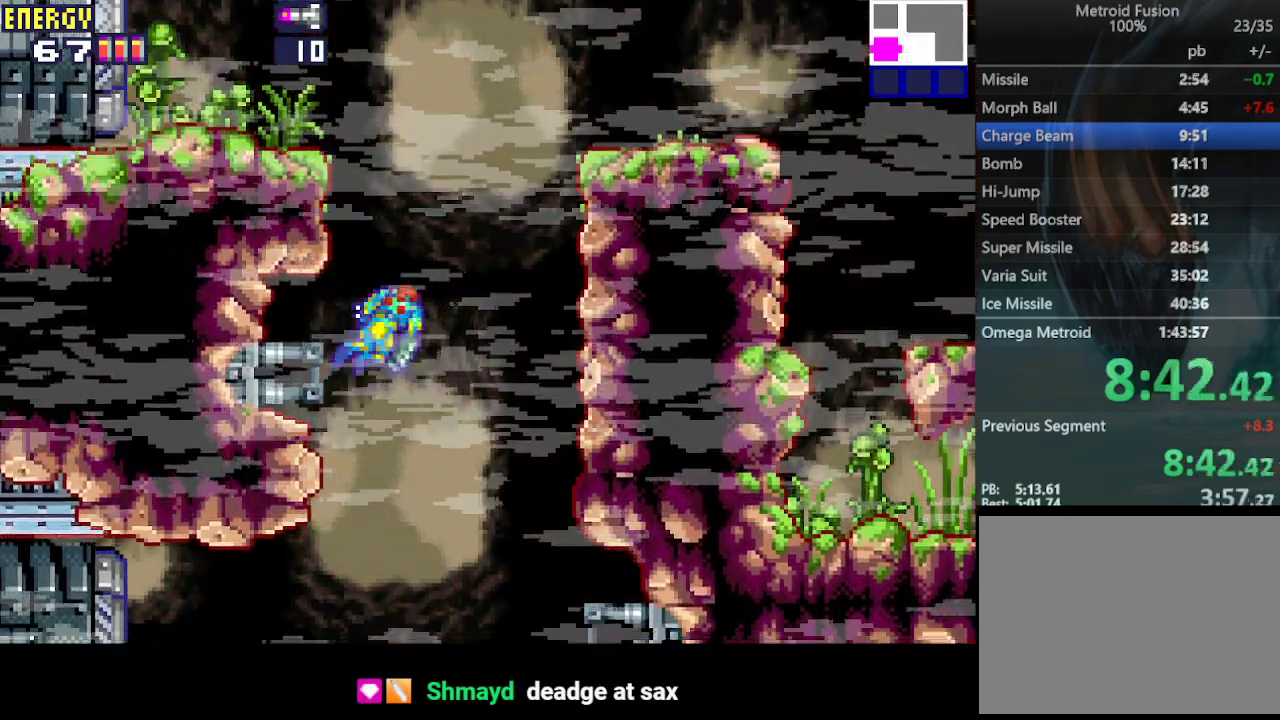
{"buttons": ["DPAD_RIGHT"], "events": [[433, "CIRCLE", "up"]]}
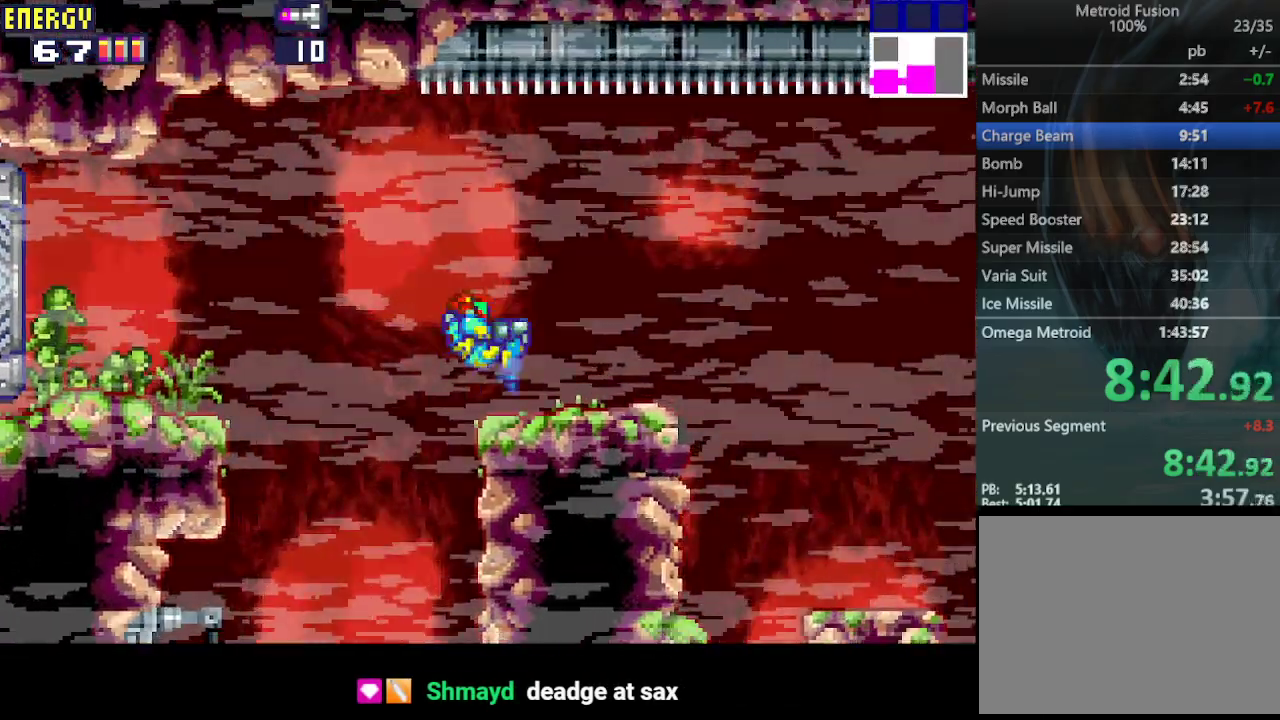
{"buttons": ["CIRCLE", "DPAD_UP", "DPAD_RIGHT"], "events": [[100, "DPAD_UP", "down"], [467, "CIRCLE", "down"]]}
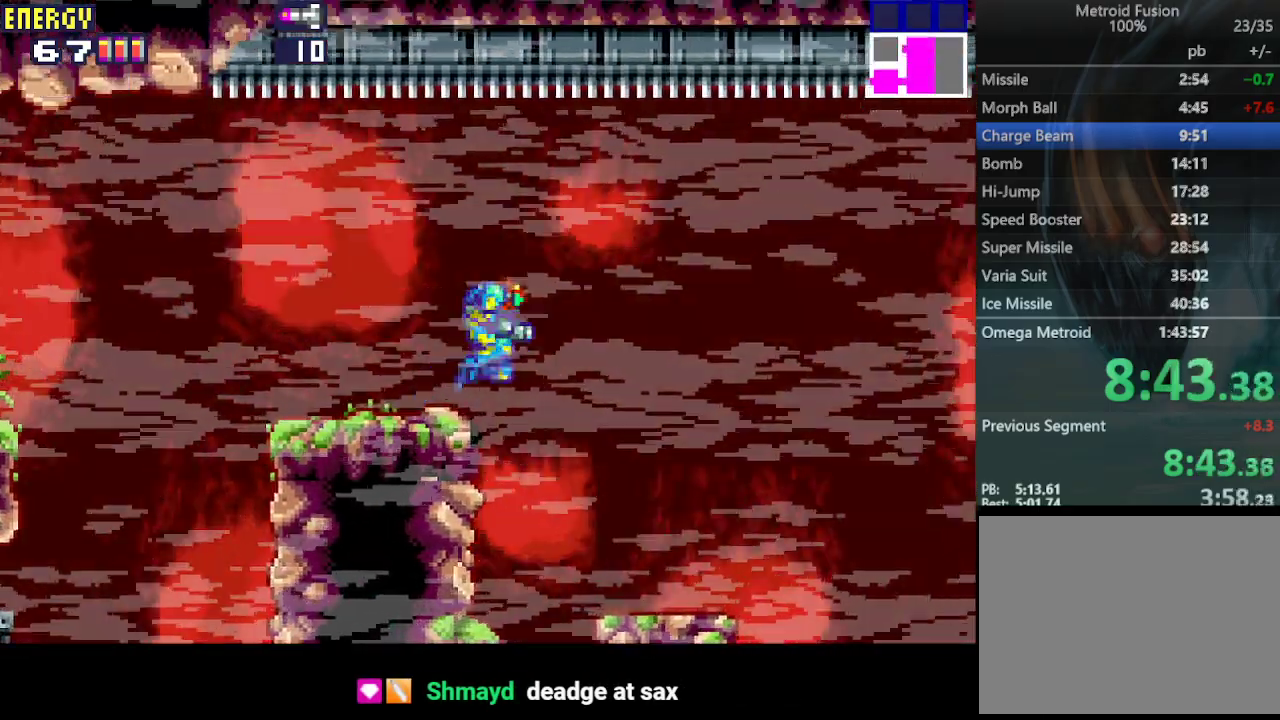
{"buttons": ["DPAD_RIGHT"], "events": [[400, "CIRCLE", "up"], [433, "DPAD_UP", "up"]]}
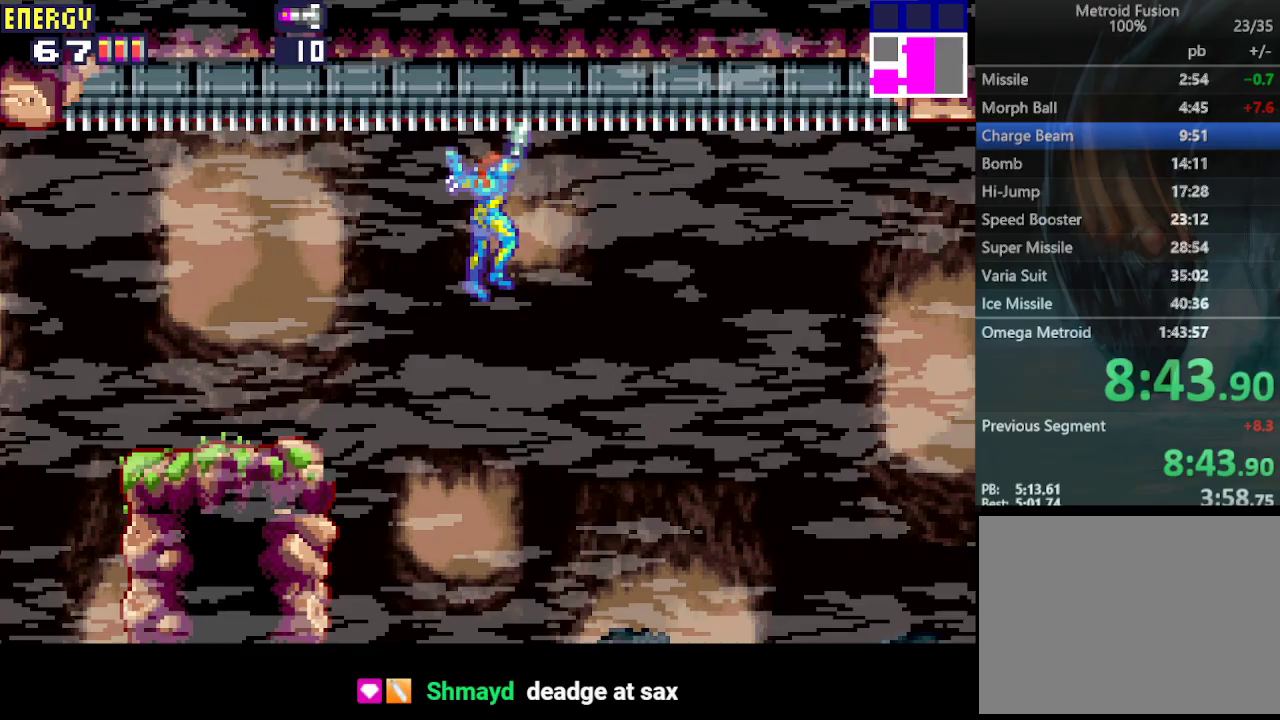
{"buttons": ["R1", "DPAD_RIGHT"], "events": [[300, "R1", "down"]]}
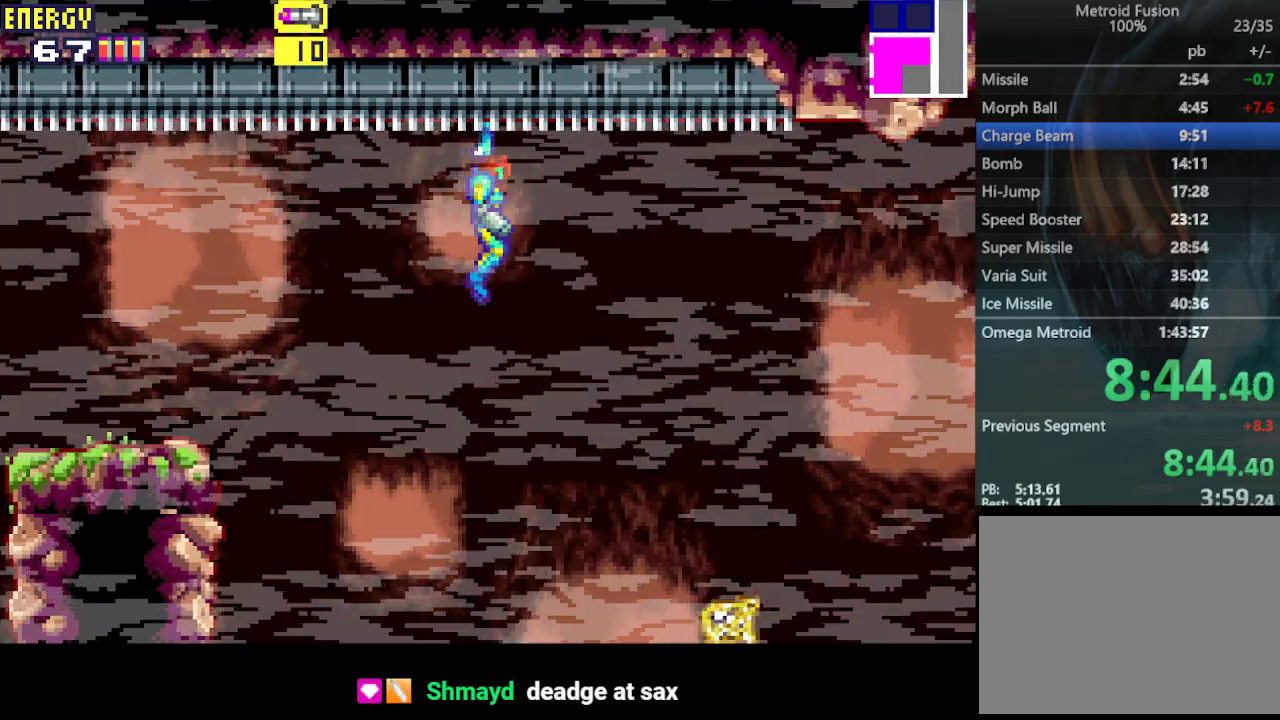
{"buttons": ["R1", "DPAD_RIGHT"], "events": []}
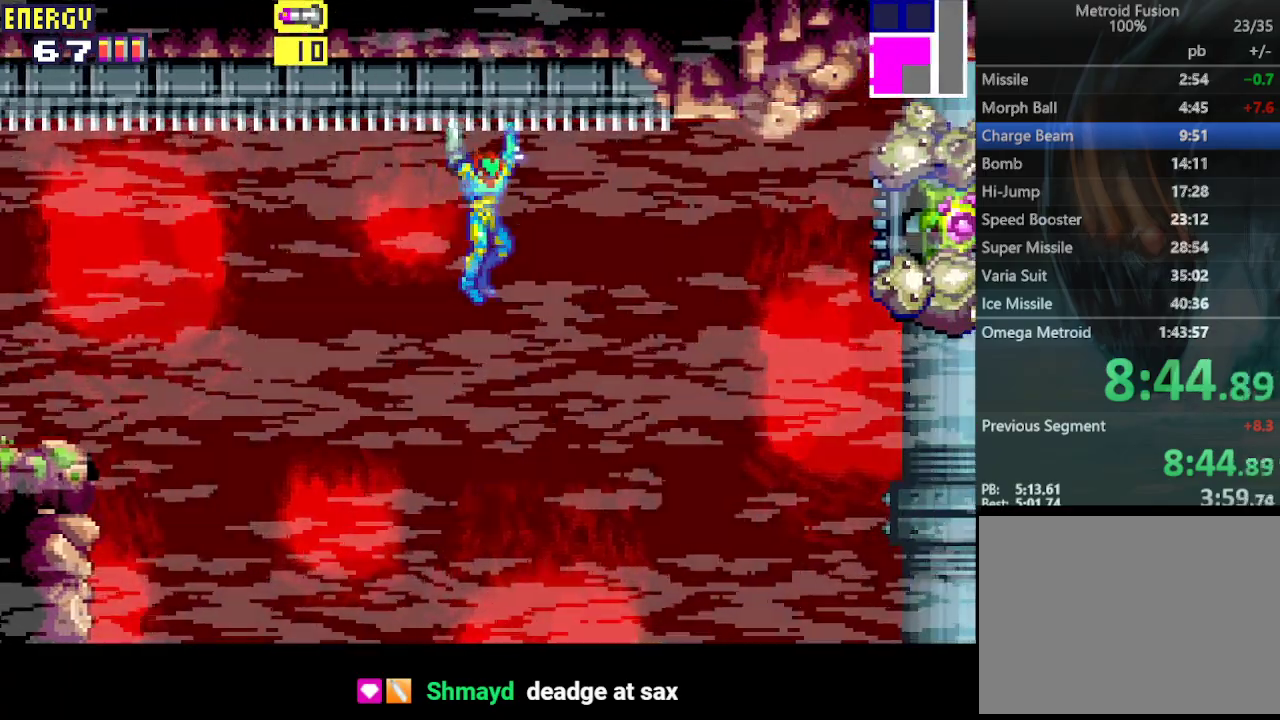
{"buttons": ["R1", "DPAD_RIGHT"], "events": []}
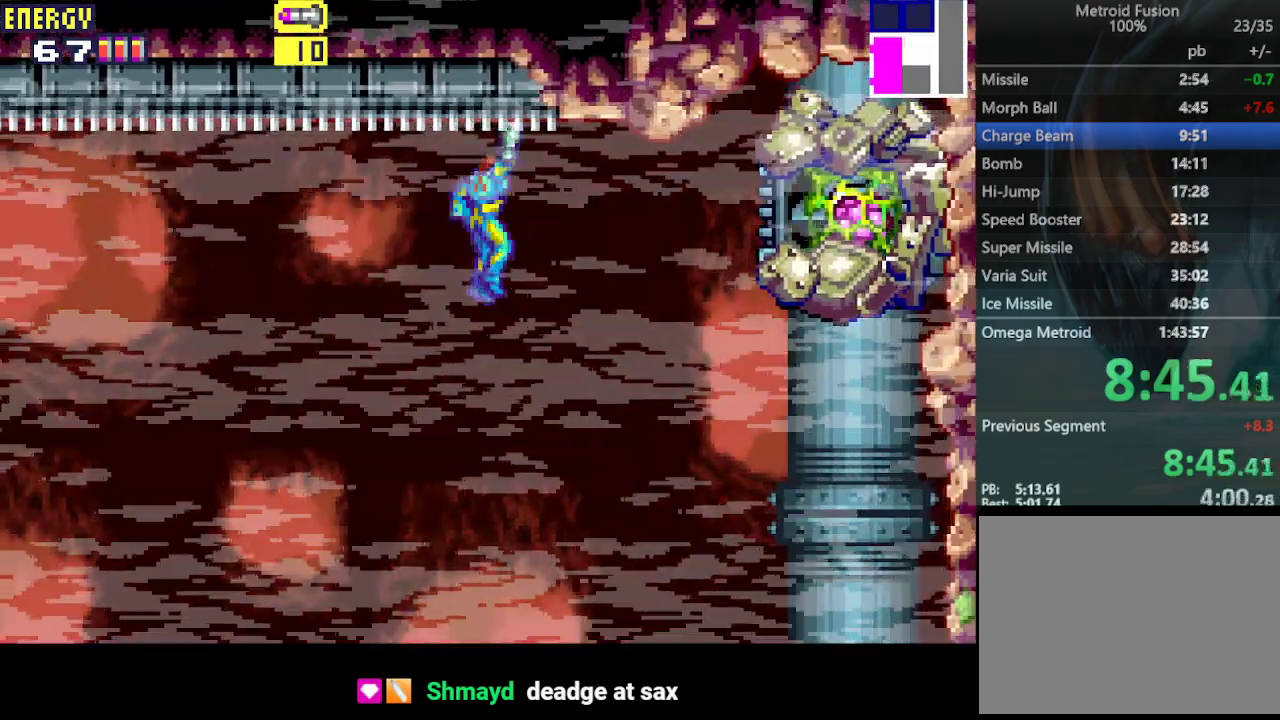
{"buttons": ["R1"], "events": [[67, "CROSS", "down"], [133, "DPAD_RIGHT", "up"], [200, "CROSS", "up"], [333, "CROSS", "down"], [467, "CROSS", "up"]]}
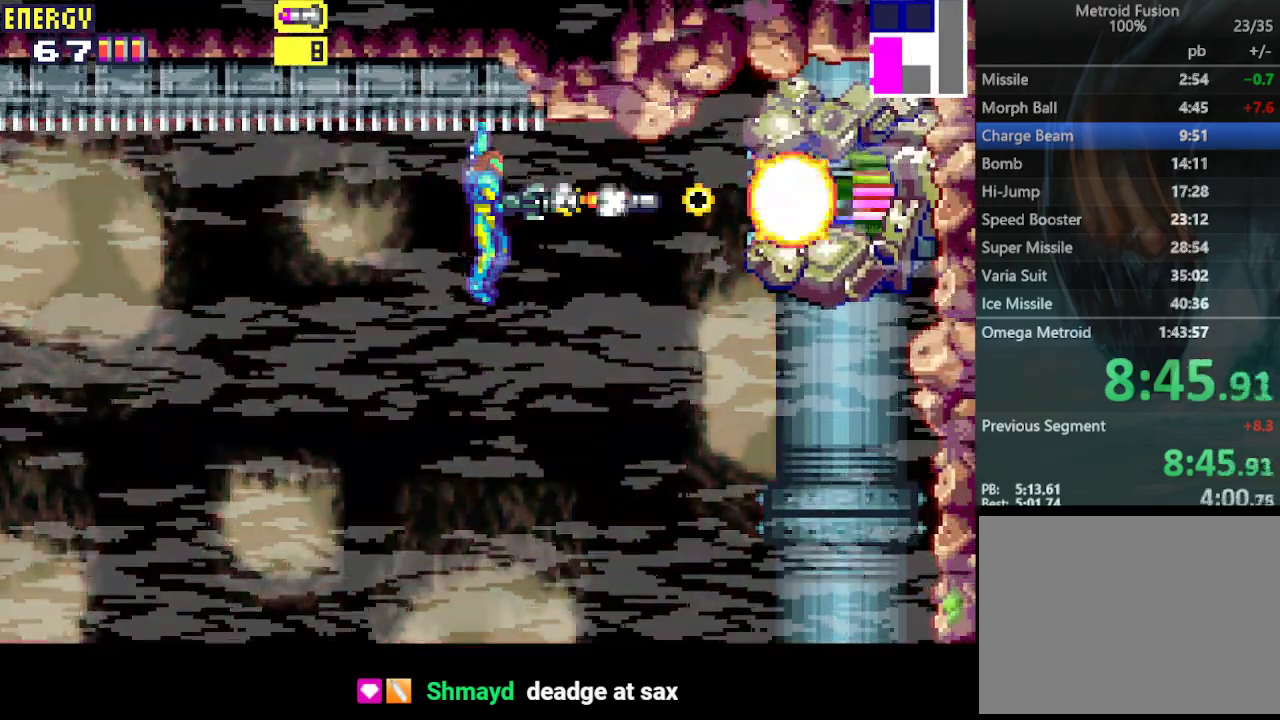
{"buttons": ["DPAD_LEFT"], "events": [[100, "CROSS", "down"], [300, "CROSS", "up"], [300, "DPAD_LEFT", "down"], [300, "R1", "up"]]}
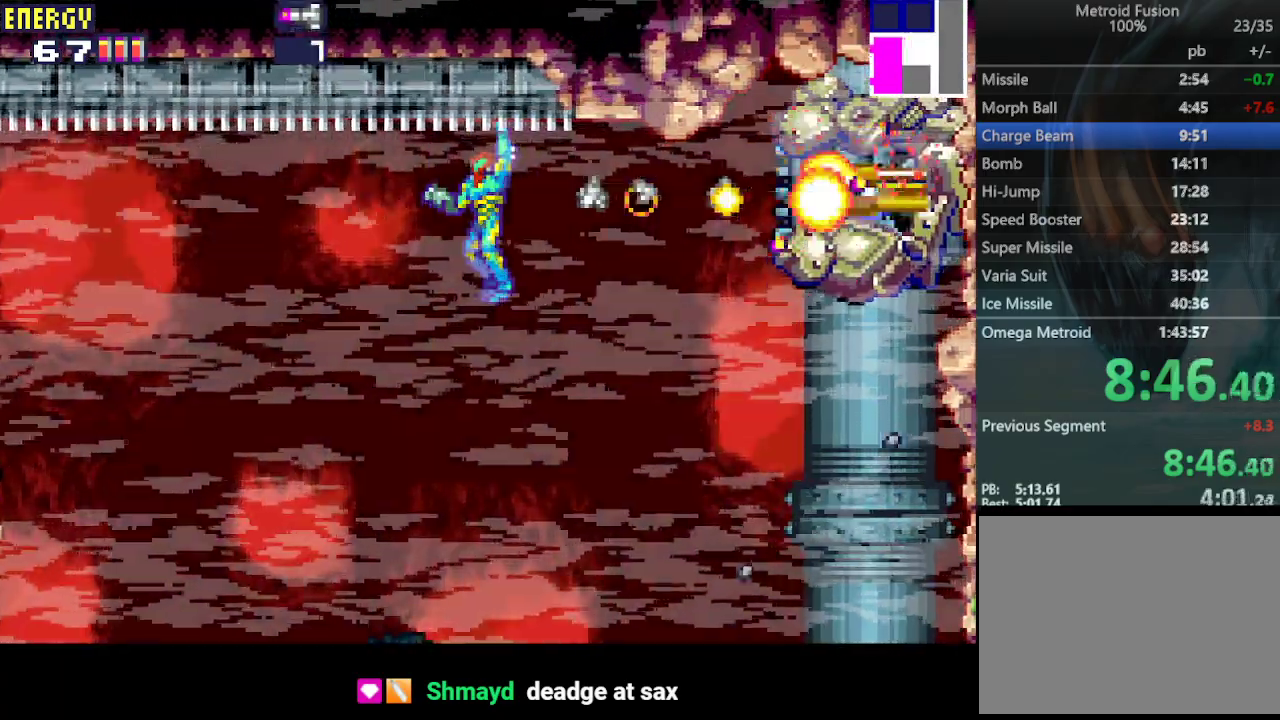
{"buttons": ["CIRCLE", "DPAD_LEFT"], "events": [[367, "CIRCLE", "down"]]}
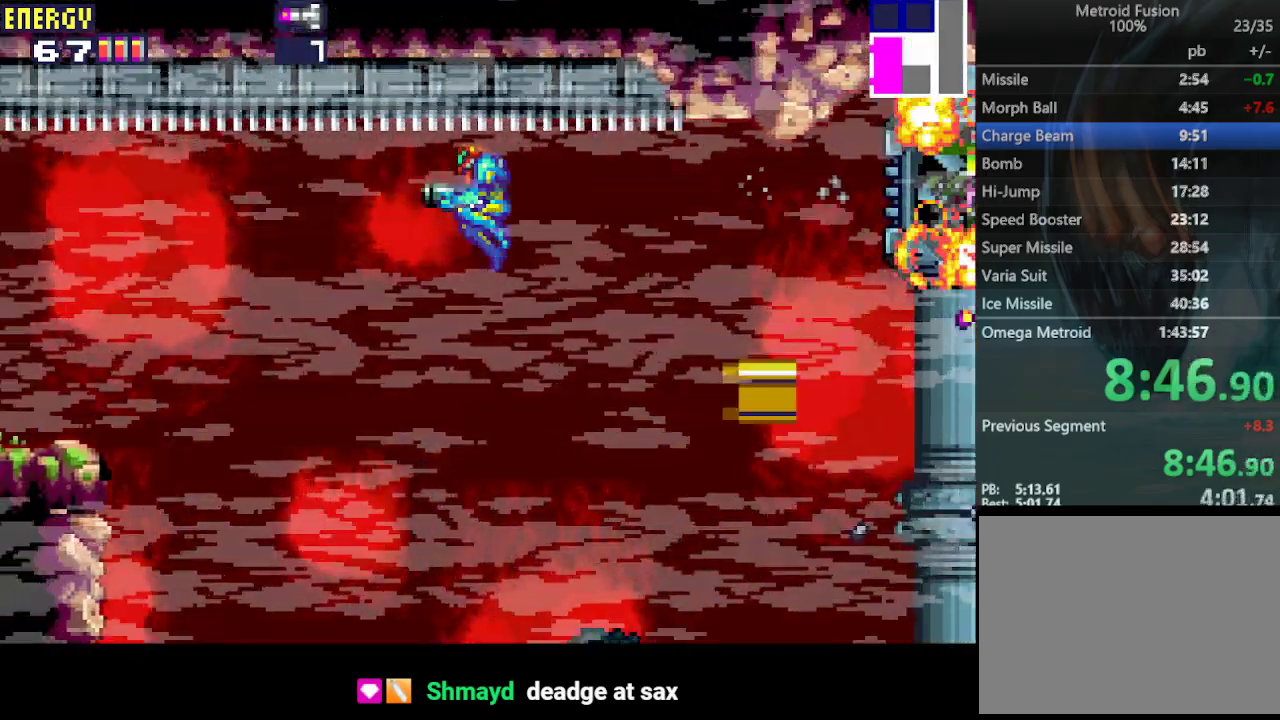
{"buttons": ["DPAD_LEFT"], "events": [[33, "CIRCLE", "up"]]}
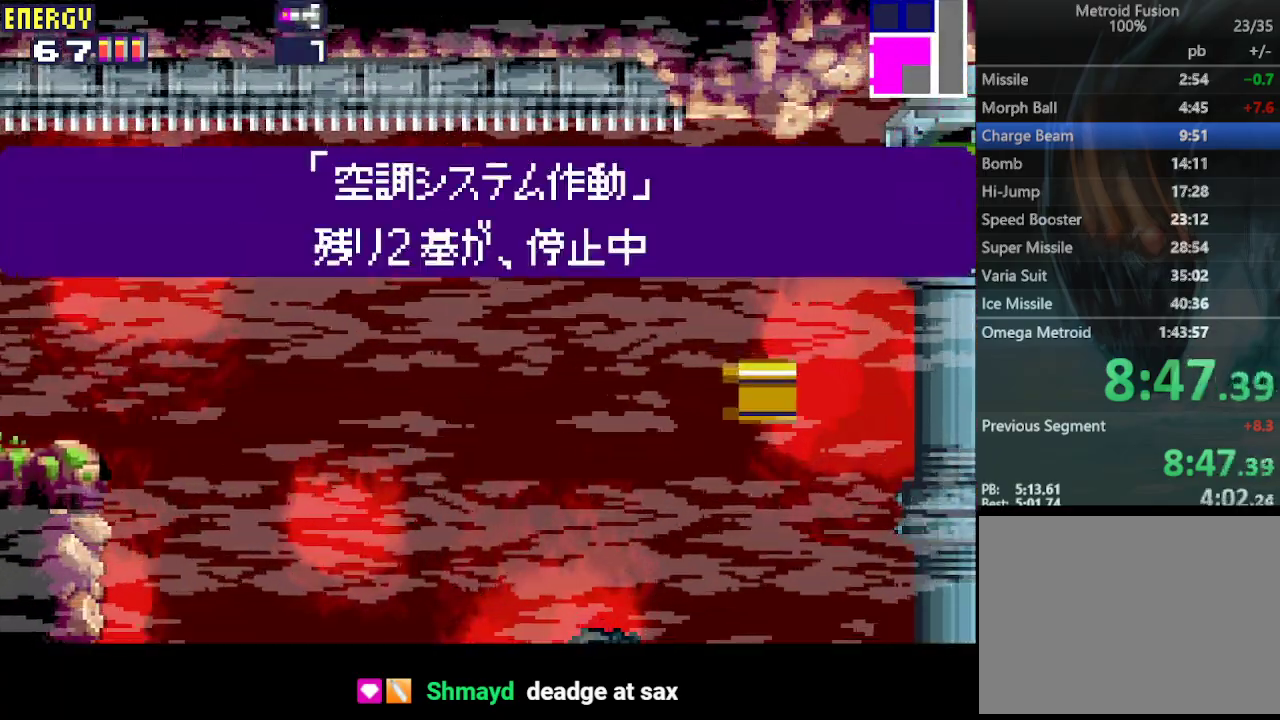
{"buttons": ["CROSS", "CIRCLE", "DPAD_LEFT"], "events": [[200, "CIRCLE", "down"], [200, "CROSS", "down"], [367, "CIRCLE", "up"], [367, "CROSS", "up"], [400, "CIRCLE", "down"], [400, "CROSS", "down"]]}
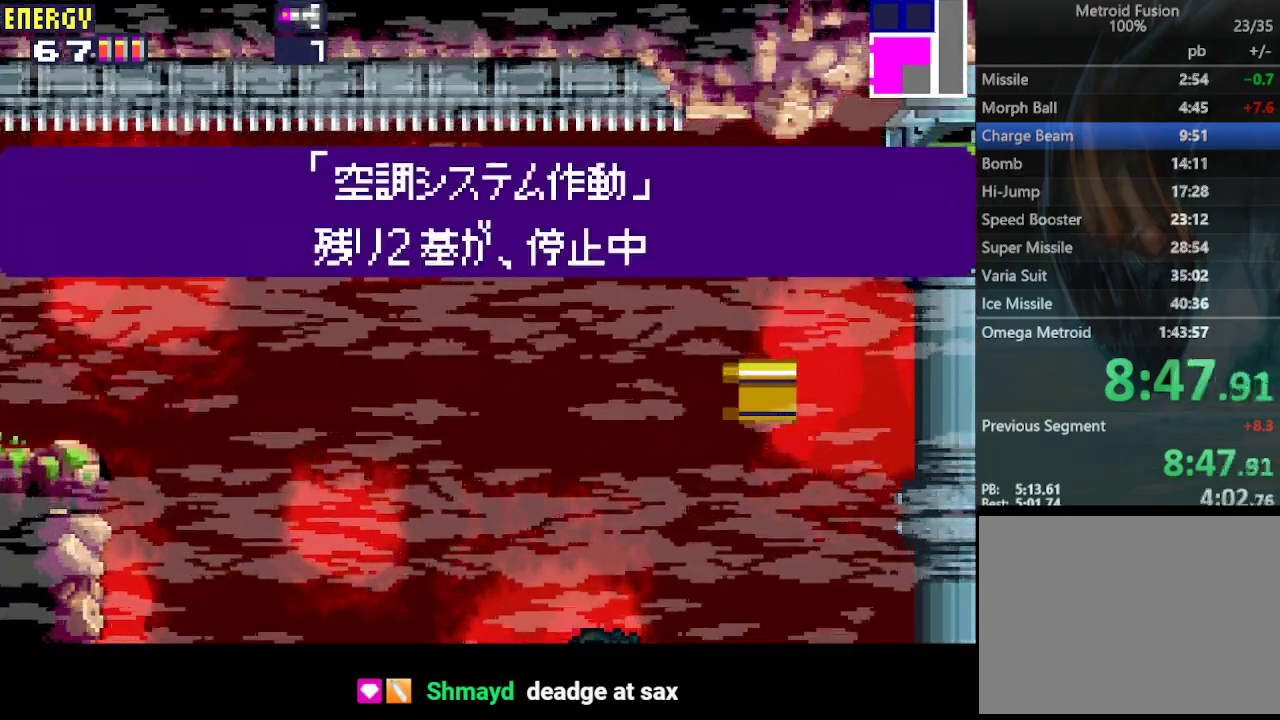
{"buttons": ["CROSS", "DPAD_LEFT"], "events": [[33, "CIRCLE", "up"], [33, "CROSS", "up"], [100, "CIRCLE", "down"], [100, "CROSS", "down"], [200, "CIRCLE", "up"], [200, "CROSS", "up"], [300, "CROSS", "down"], [367, "CROSS", "up"], [433, "CROSS", "down"]]}
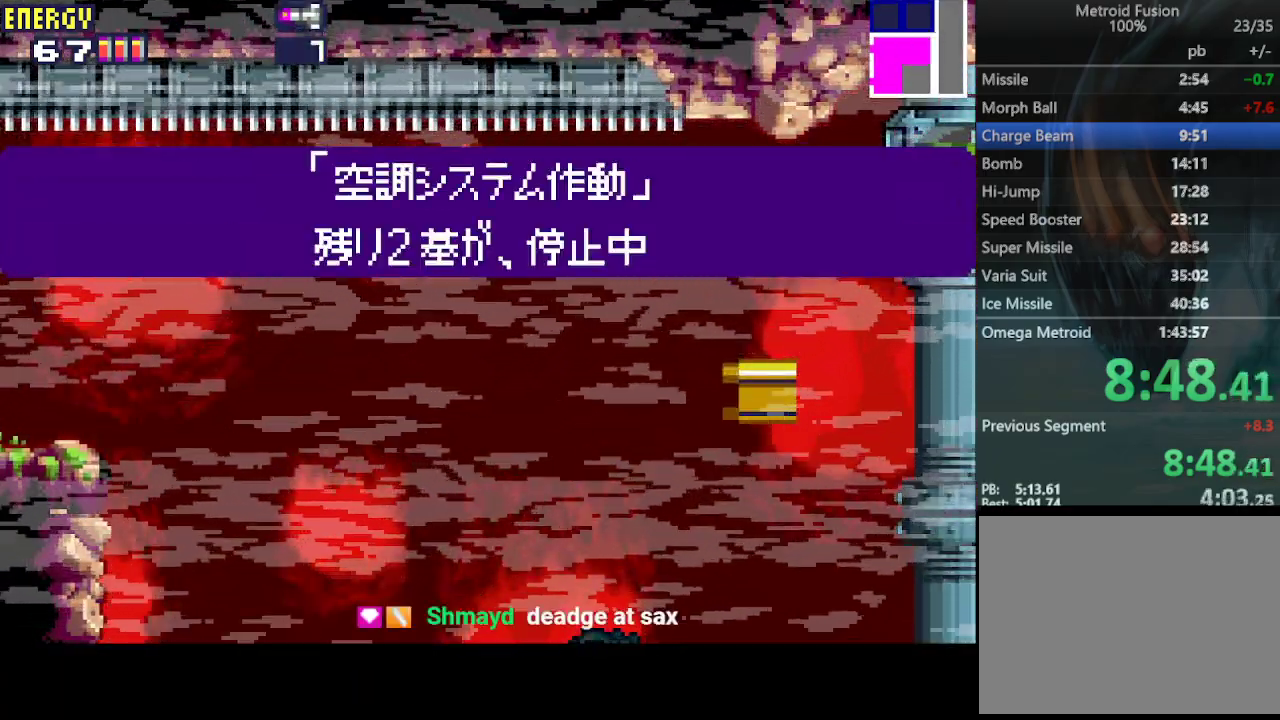
{"buttons": ["DPAD_LEFT"], "events": [[33, "CROSS", "up"]]}
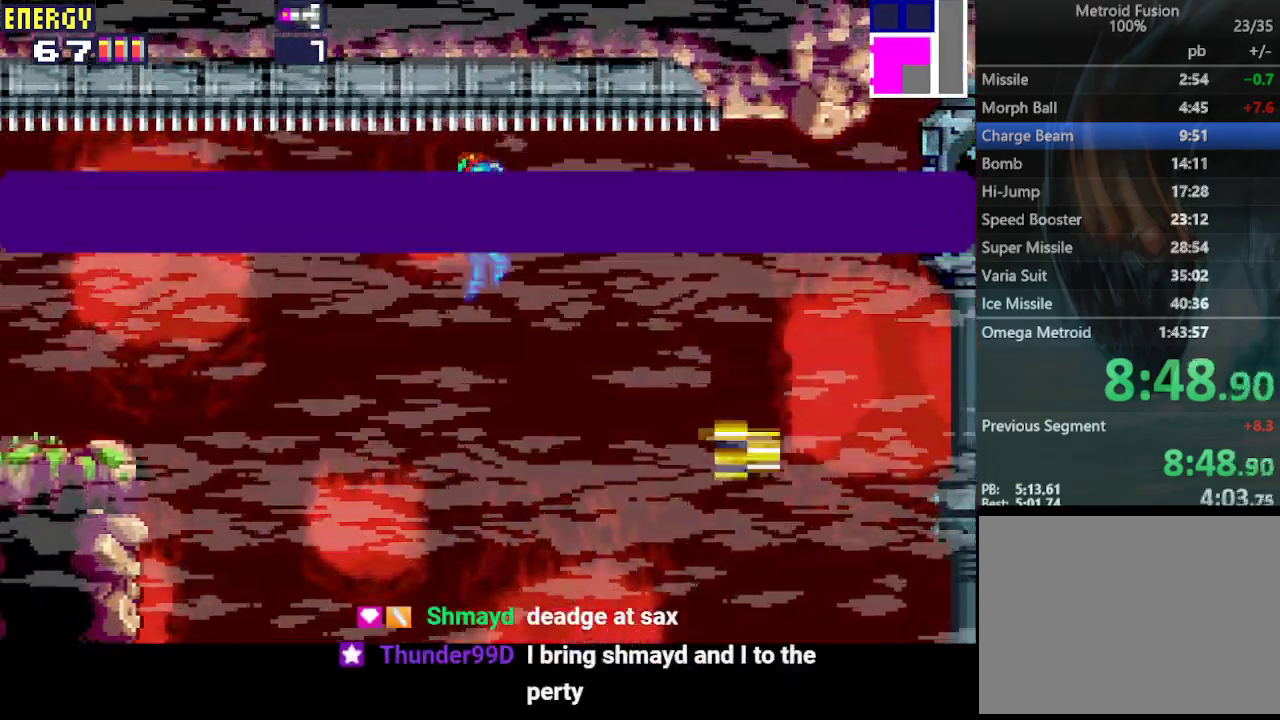
{"buttons": ["CIRCLE", "DPAD_LEFT"], "events": [[500, "CIRCLE", "down"]]}
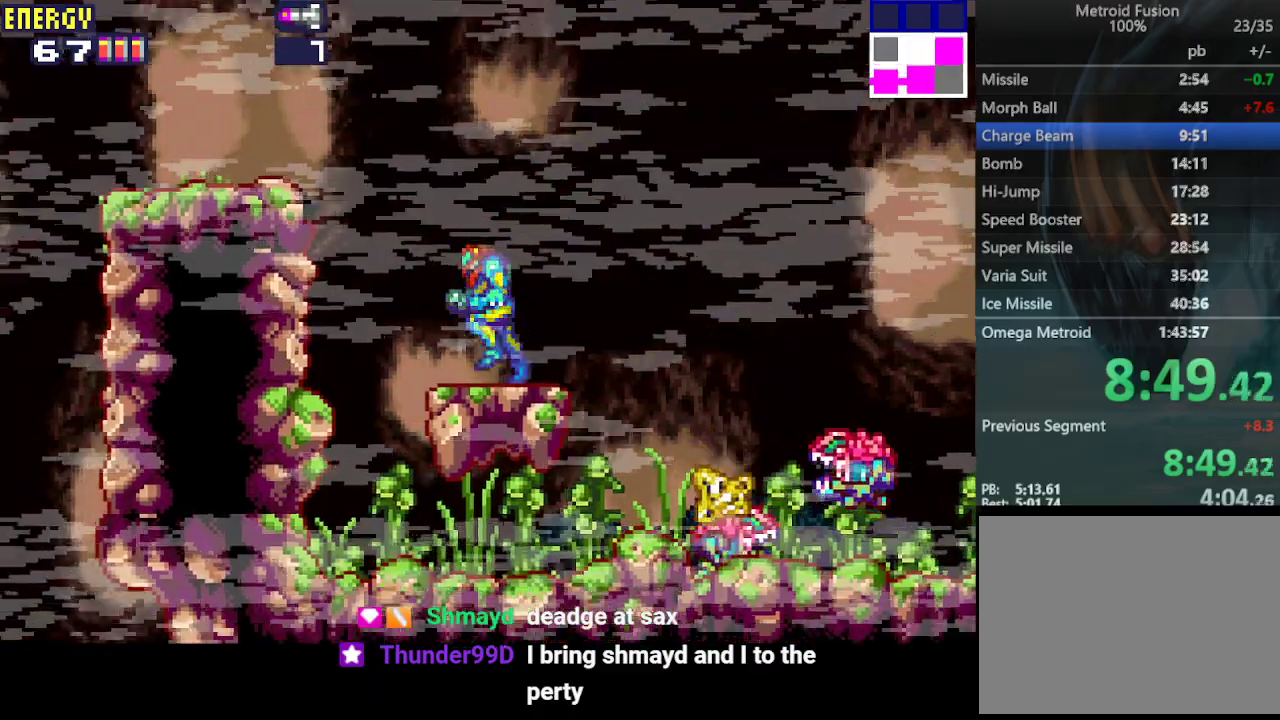
{"buttons": ["DPAD_LEFT"], "events": [[400, "CIRCLE", "up"]]}
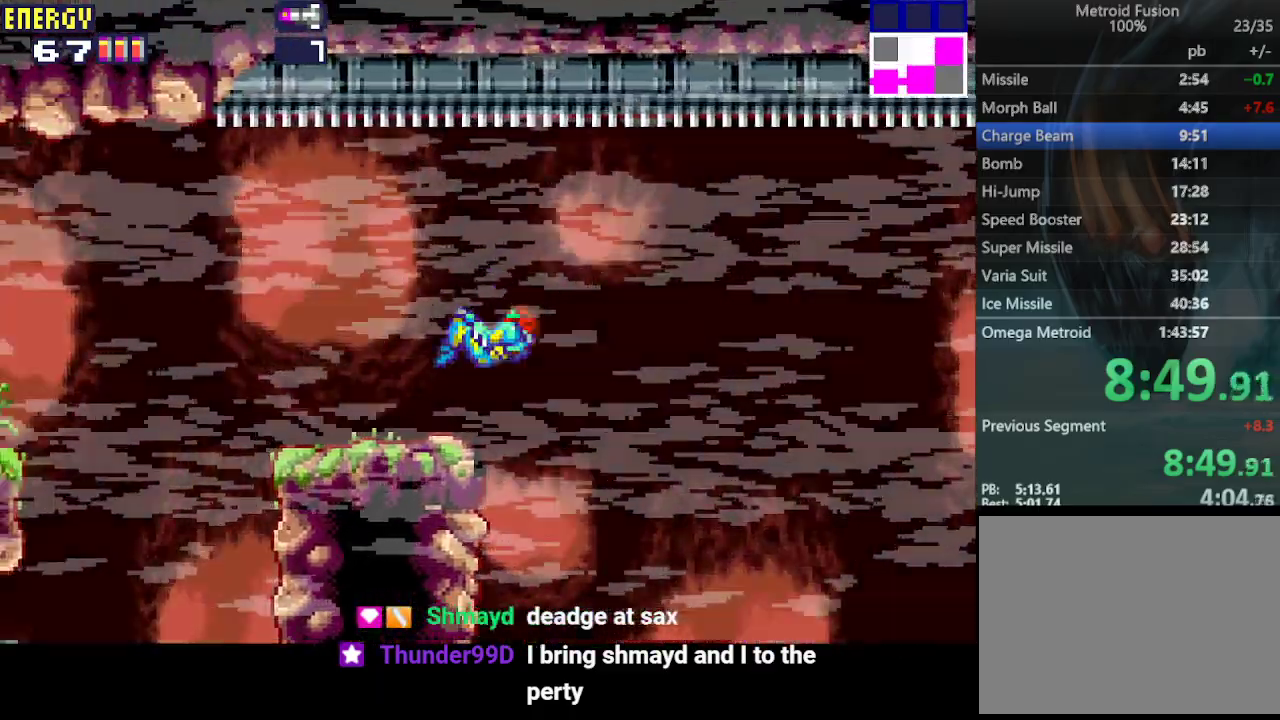
{"buttons": ["DPAD_LEFT"], "events": []}
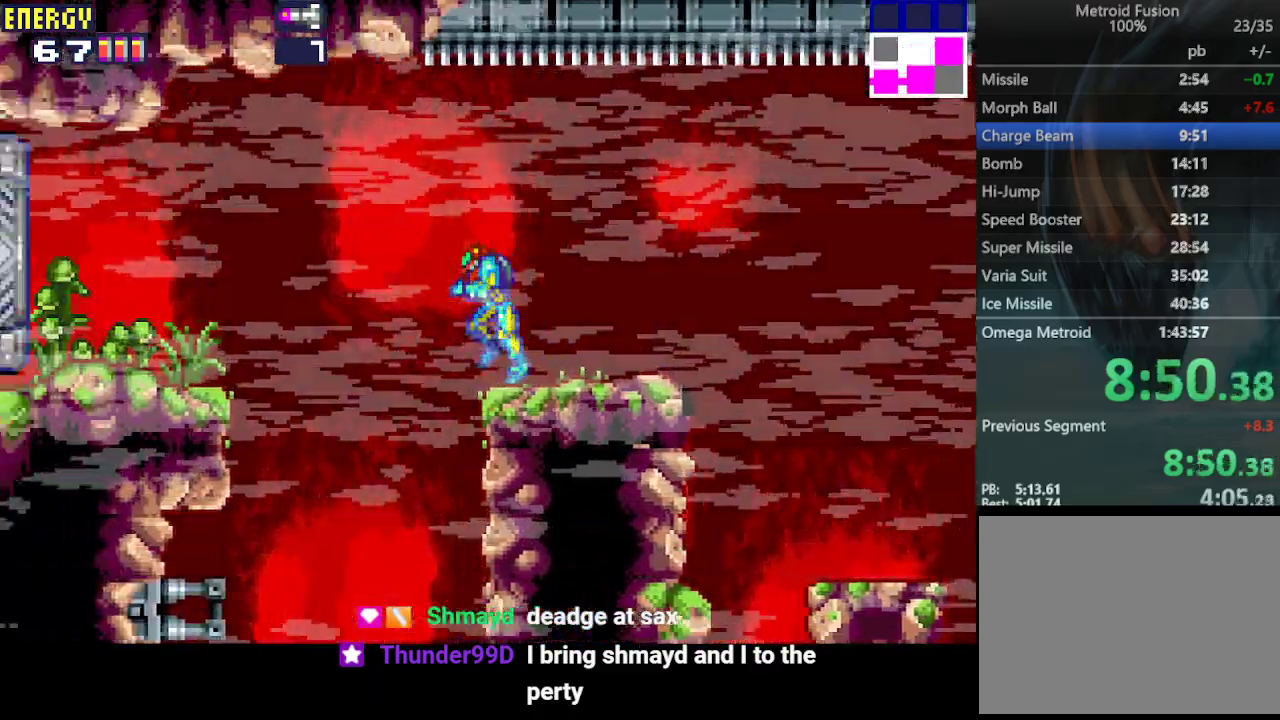
{"buttons": [], "events": [[133, "DPAD_LEFT", "up"], [200, "DPAD_RIGHT", "down"], [300, "DPAD_RIGHT", "up"]]}